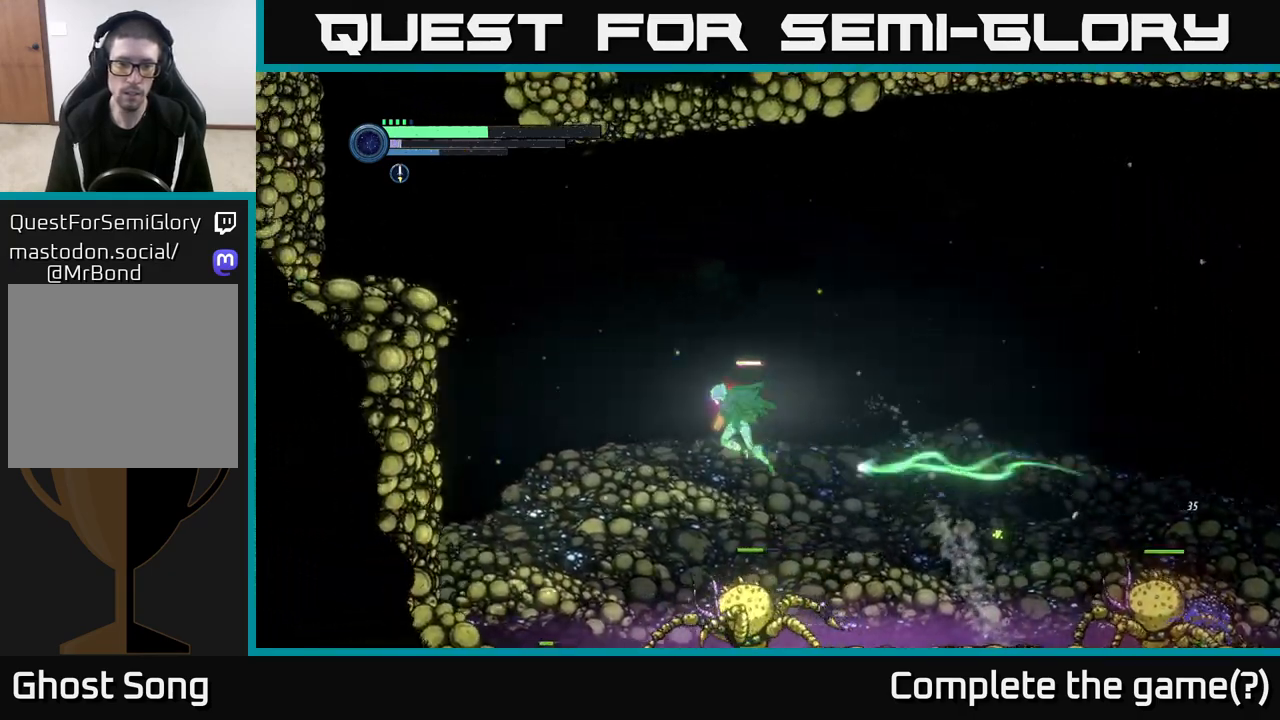
Gameplay with a controller (Xbox layout); each line is a JSON object with the inputs held at the frame after it. "events" lists button and stick changes between this image and that frame as [ms after this image, input, new state], when the widget could be followed in between.
{"buttons": ["A"], "left_stick": "left", "right_stick": "center", "events": [[250, "A", "up"], [417, "A", "down"]]}
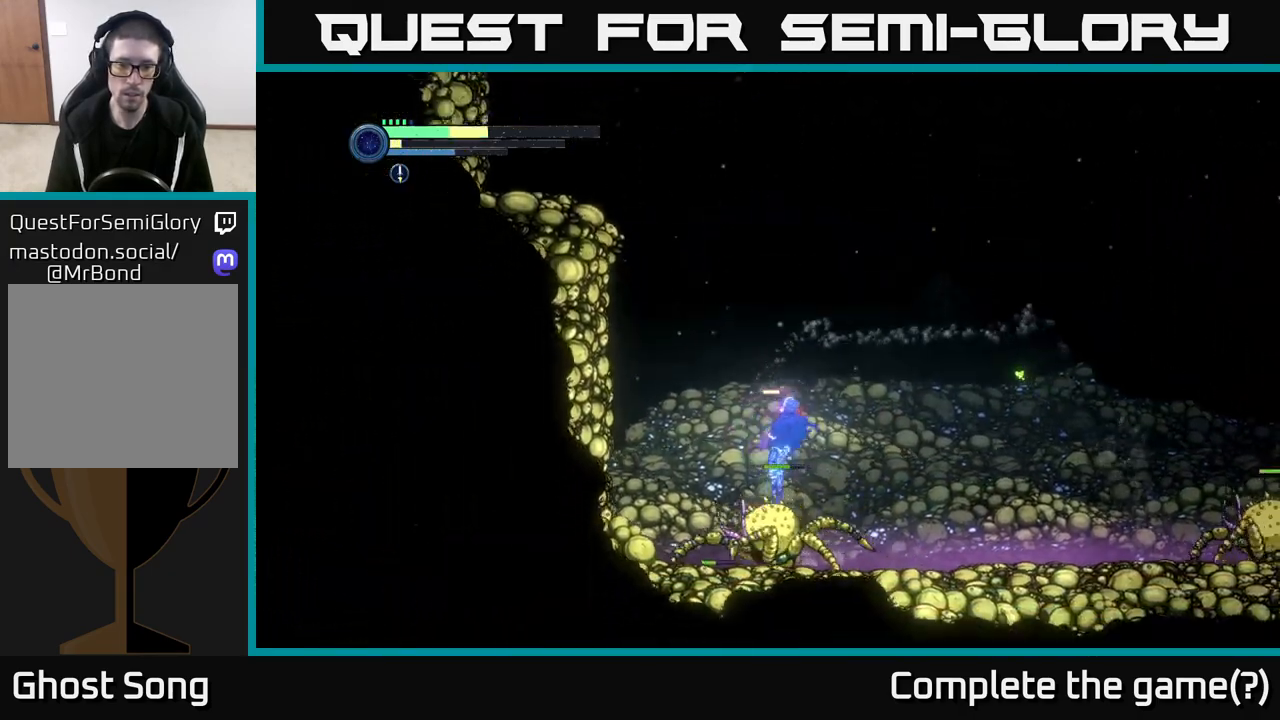
{"buttons": ["L1"], "left_stick": "left", "right_stick": "center", "events": [[17, "A", "up"], [67, "left_stick", "right"], [417, "left_stick", "center"], [450, "L1", "down"], [467, "left_stick", "left"]]}
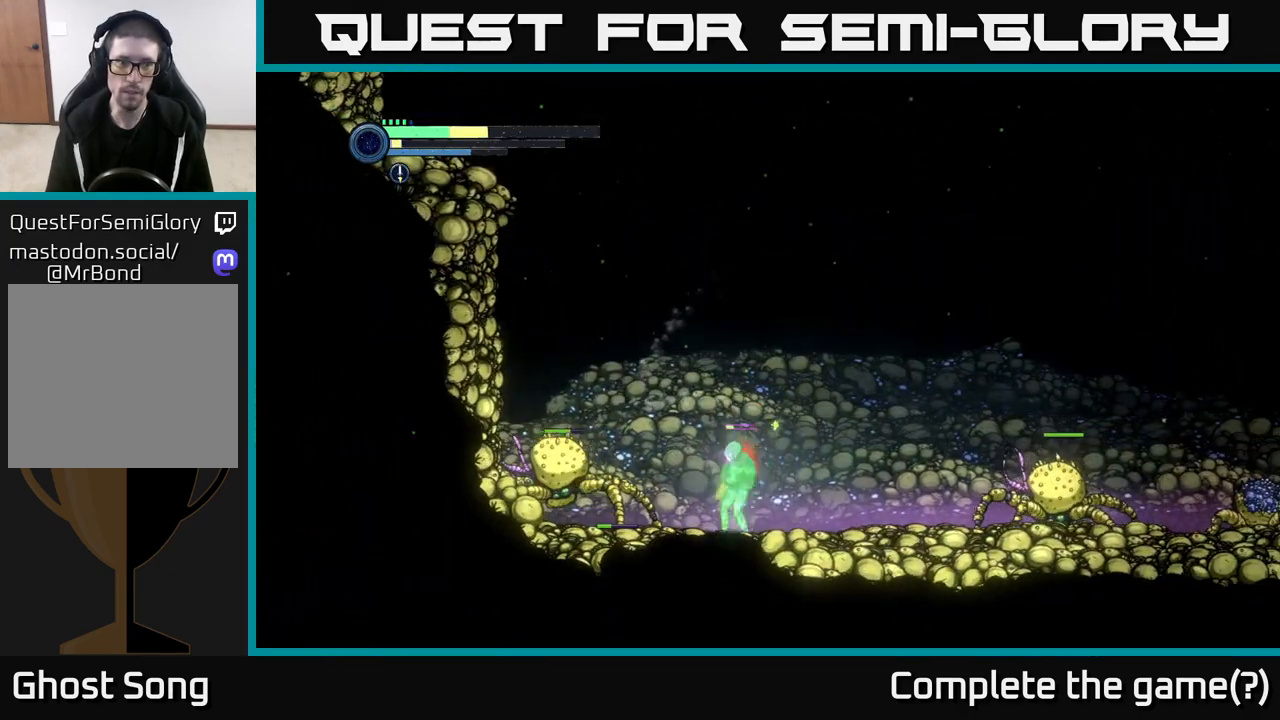
{"buttons": ["A"], "left_stick": "left", "right_stick": "center", "events": [[67, "L1", "up"], [200, "A", "down"]]}
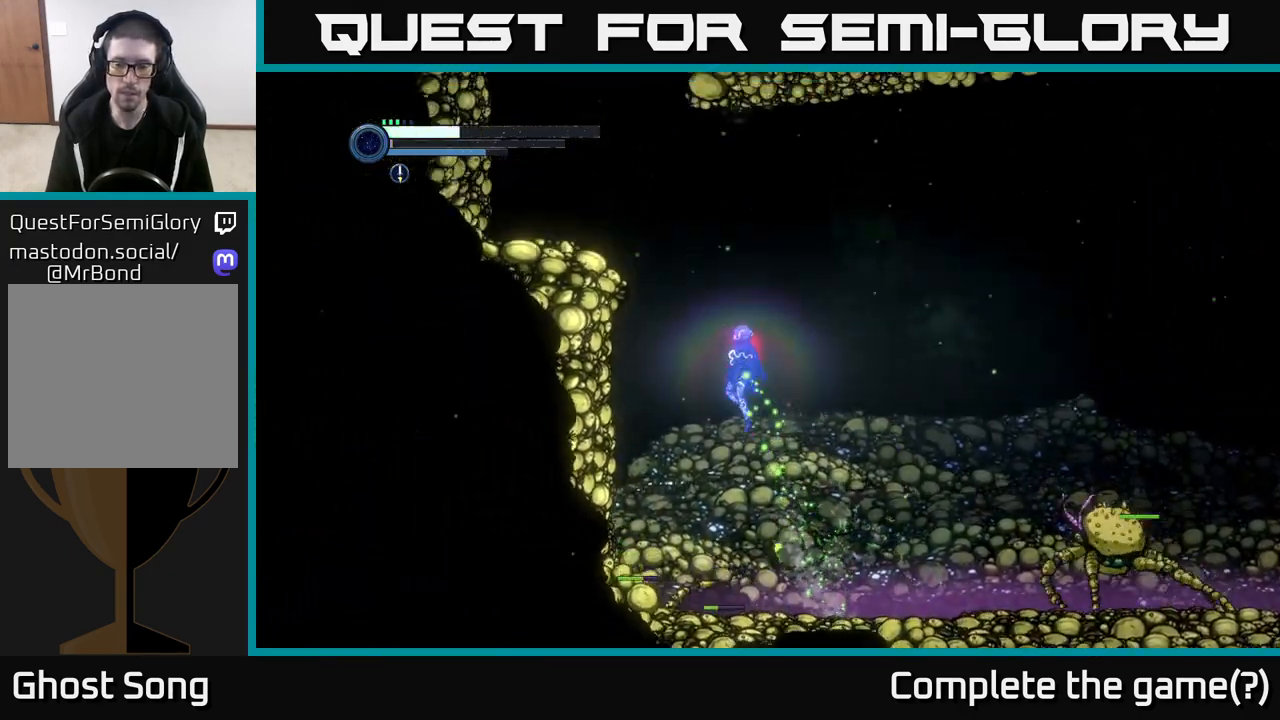
{"buttons": [], "left_stick": "right", "right_stick": "center", "events": [[67, "left_stick", "right"], [100, "A", "up"], [250, "A", "down"], [417, "A", "up"]]}
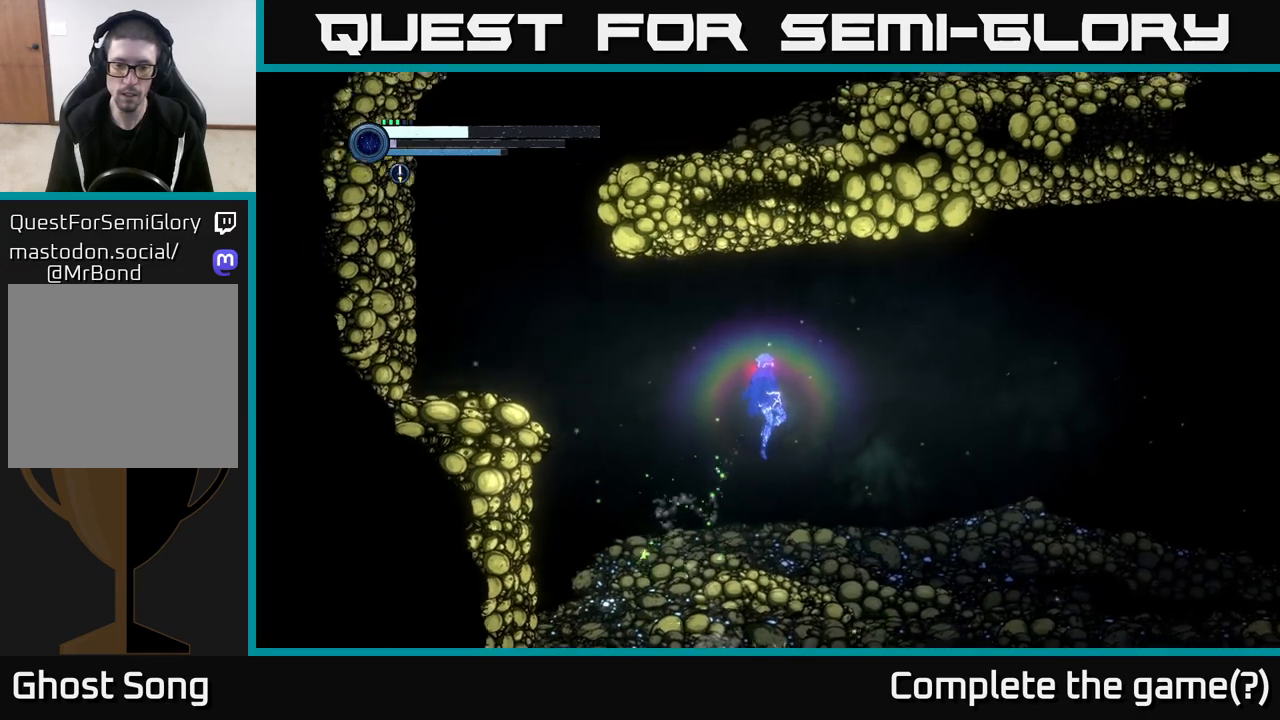
{"buttons": [], "left_stick": "left", "right_stick": "center", "events": [[483, "left_stick", "left"]]}
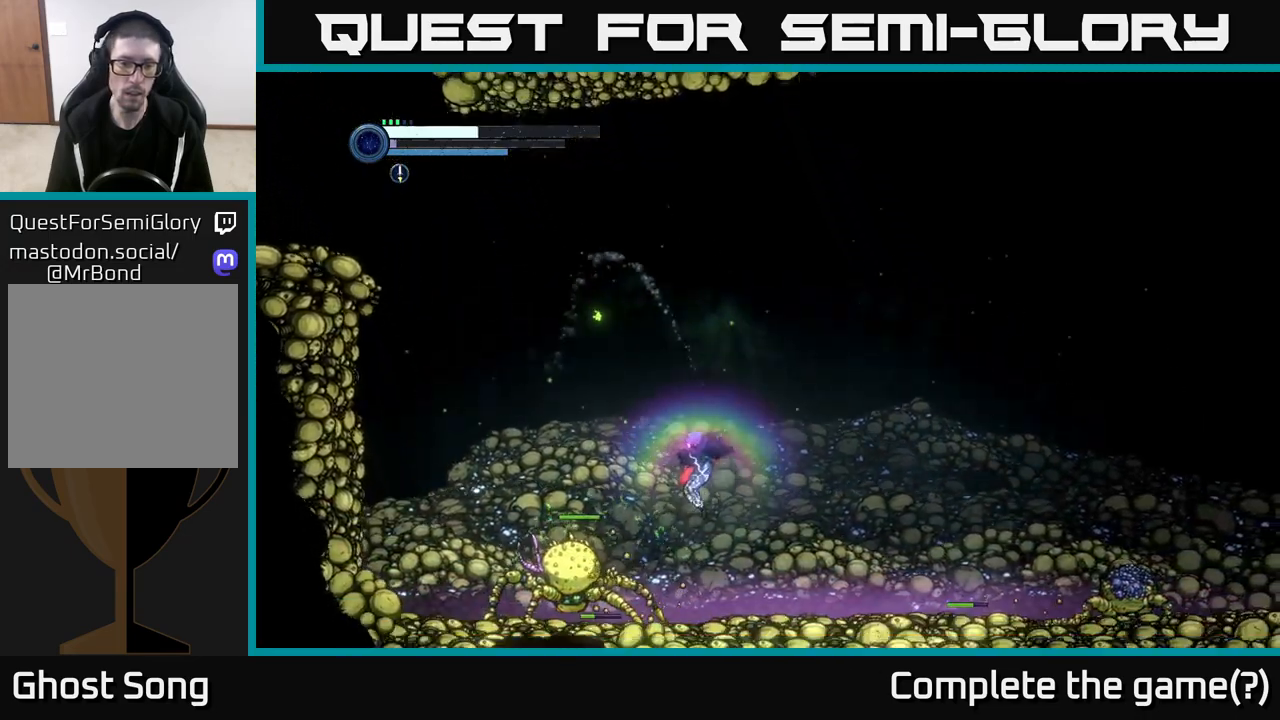
{"buttons": [], "left_stick": "center", "right_stick": "center", "events": [[83, "B", "down"], [150, "B", "up"], [167, "left_stick", "center"], [217, "B", "down"], [283, "B", "up"]]}
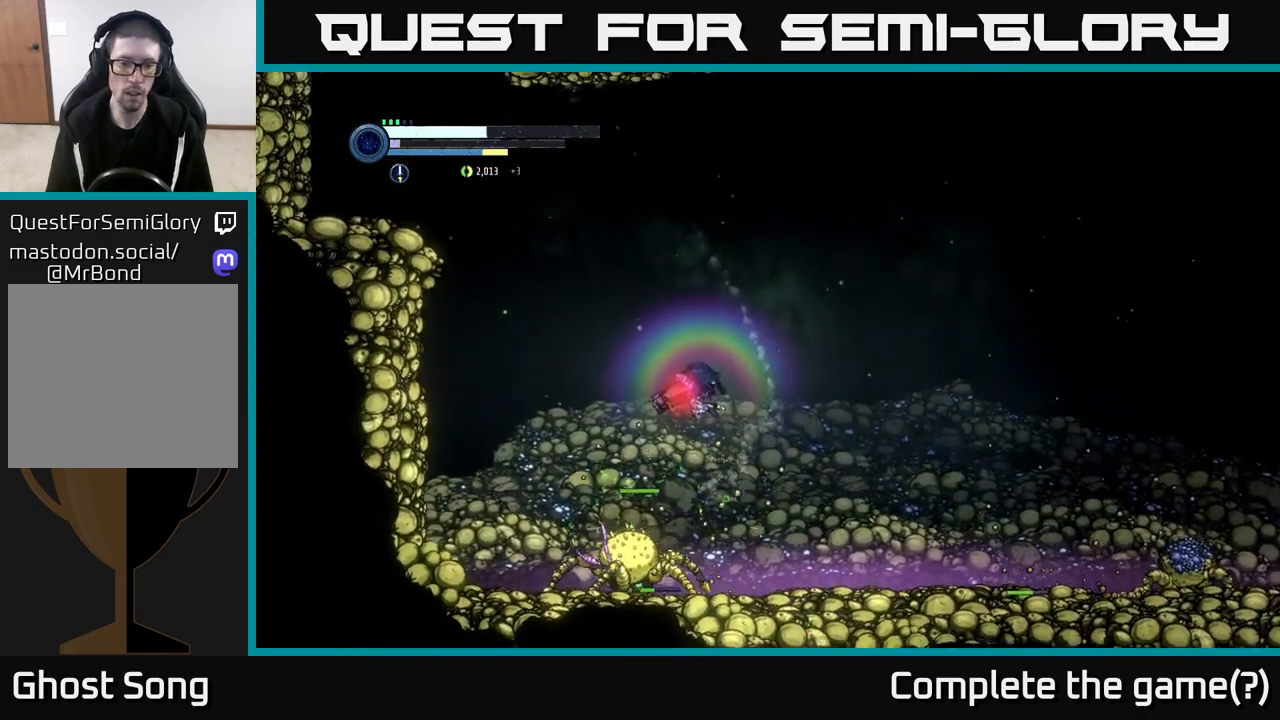
{"buttons": [], "left_stick": "center", "right_stick": "center", "events": []}
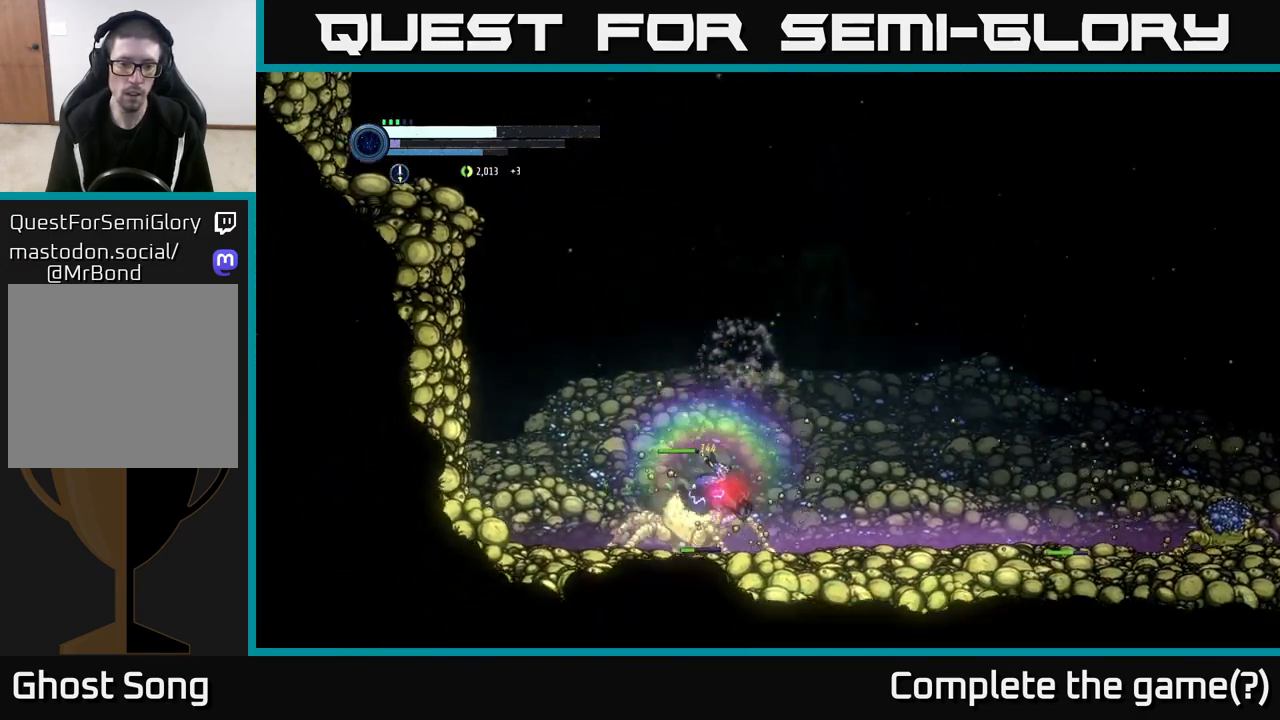
{"buttons": [], "left_stick": "center", "right_stick": "center", "events": [[167, "X", "down"], [250, "X", "up"], [333, "X", "down"], [433, "X", "up"]]}
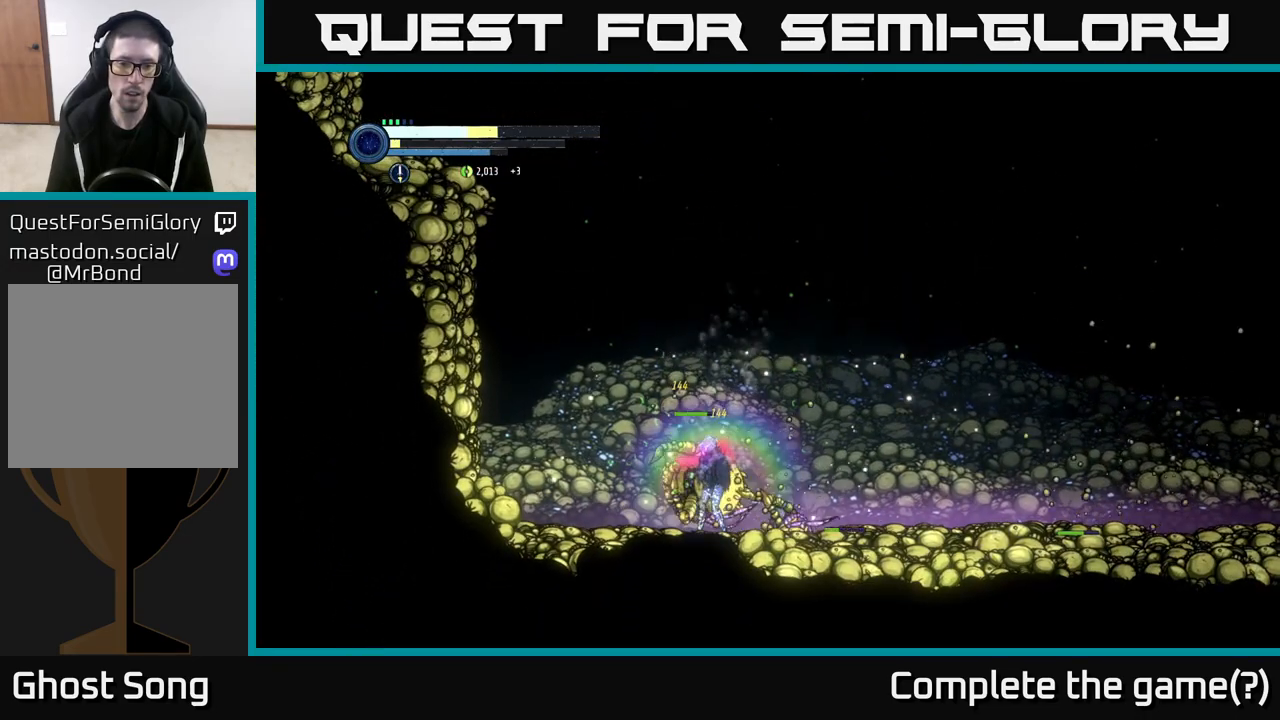
{"buttons": [], "left_stick": "left", "right_stick": "center", "events": [[17, "X", "down"], [117, "X", "up"], [250, "Y", "down"], [350, "Y", "up"], [467, "left_stick", "left"]]}
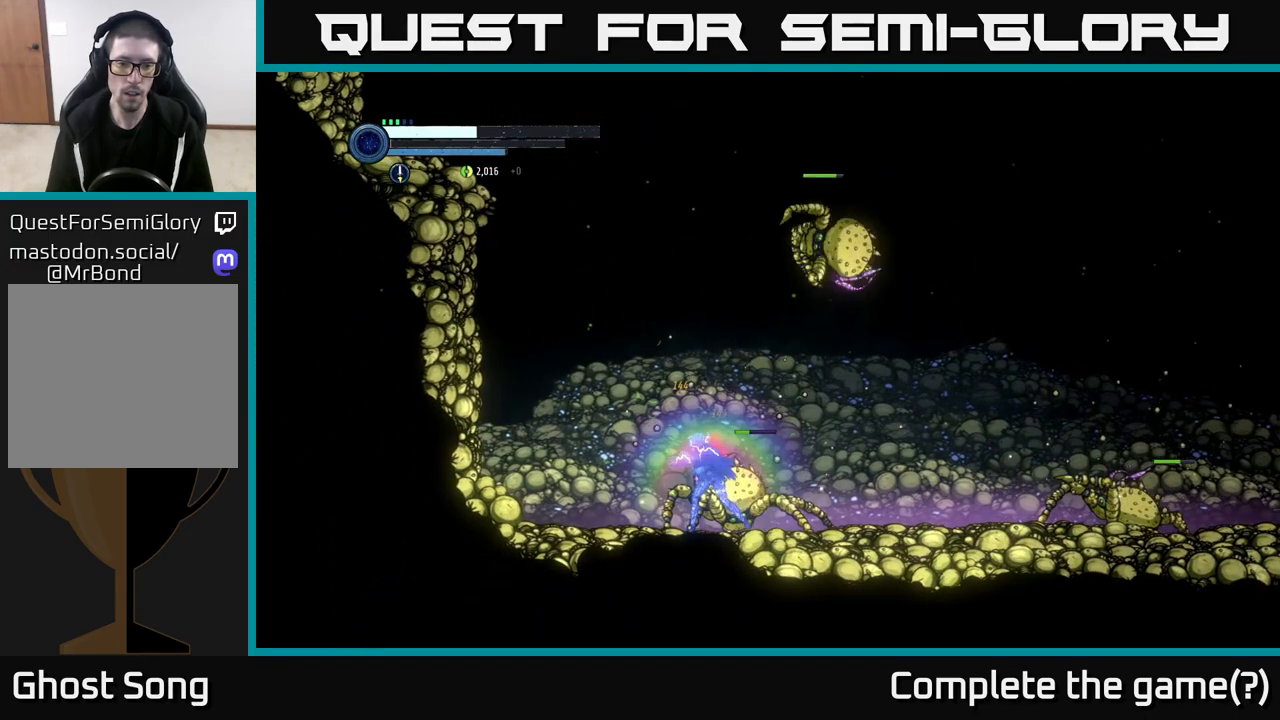
{"buttons": [], "left_stick": "right", "right_stick": "center", "events": [[450, "left_stick", "right"]]}
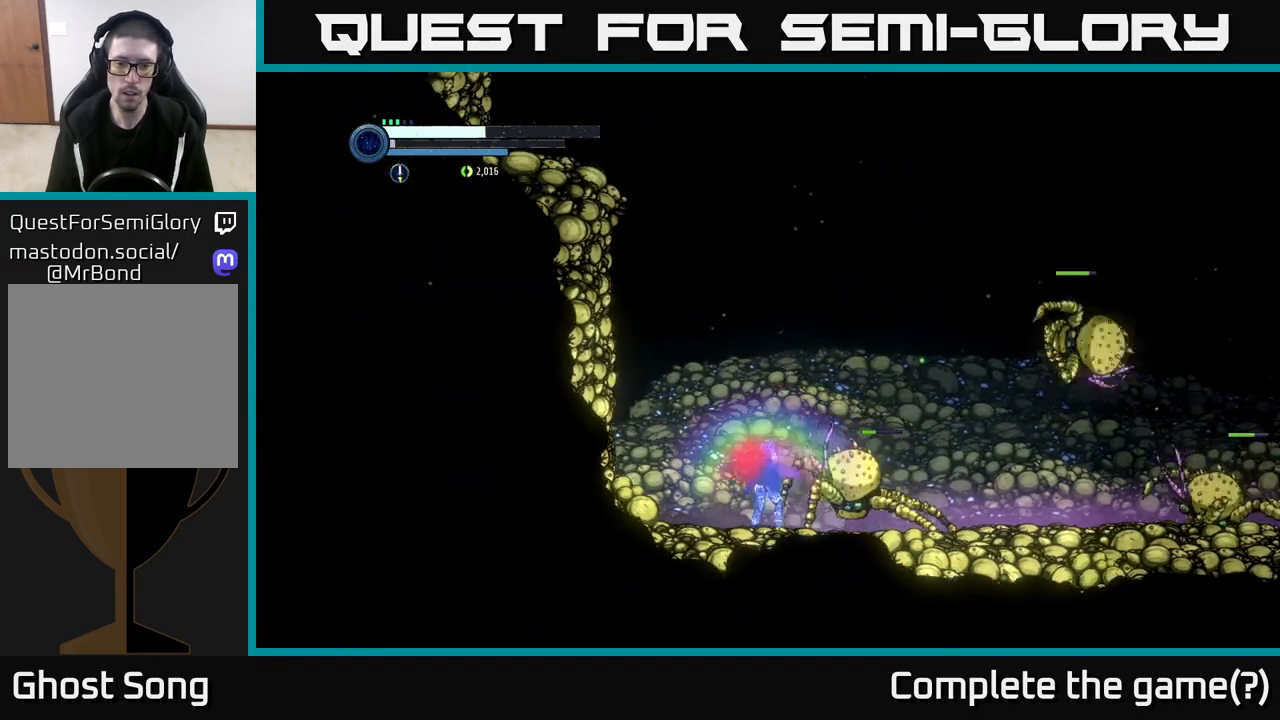
{"buttons": [], "left_stick": "center", "right_stick": "center", "events": [[33, "B", "down"], [67, "left_stick", "center"], [83, "B", "up"], [167, "B", "down"], [217, "B", "up"], [300, "B", "down"], [350, "B", "up"]]}
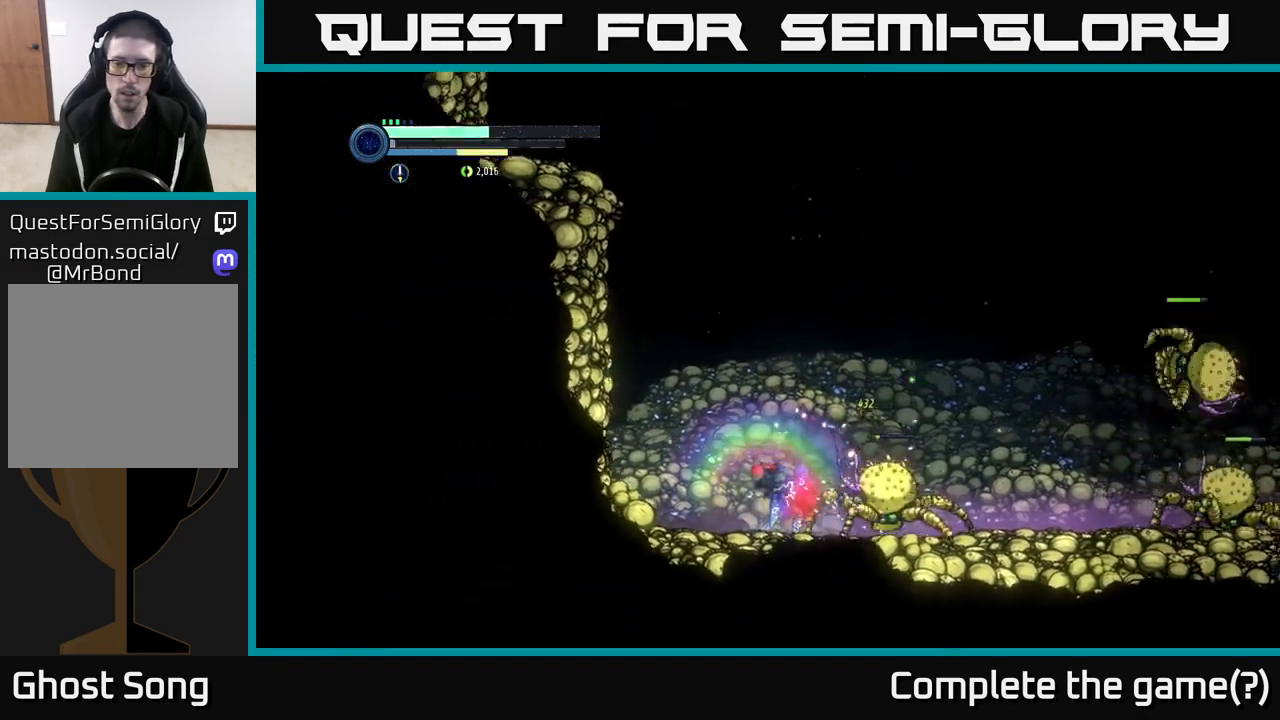
{"buttons": ["X"], "left_stick": "center", "right_stick": "center", "events": [[17, "X", "down"], [83, "X", "up"], [233, "X", "down"], [350, "X", "up"], [500, "X", "down"]]}
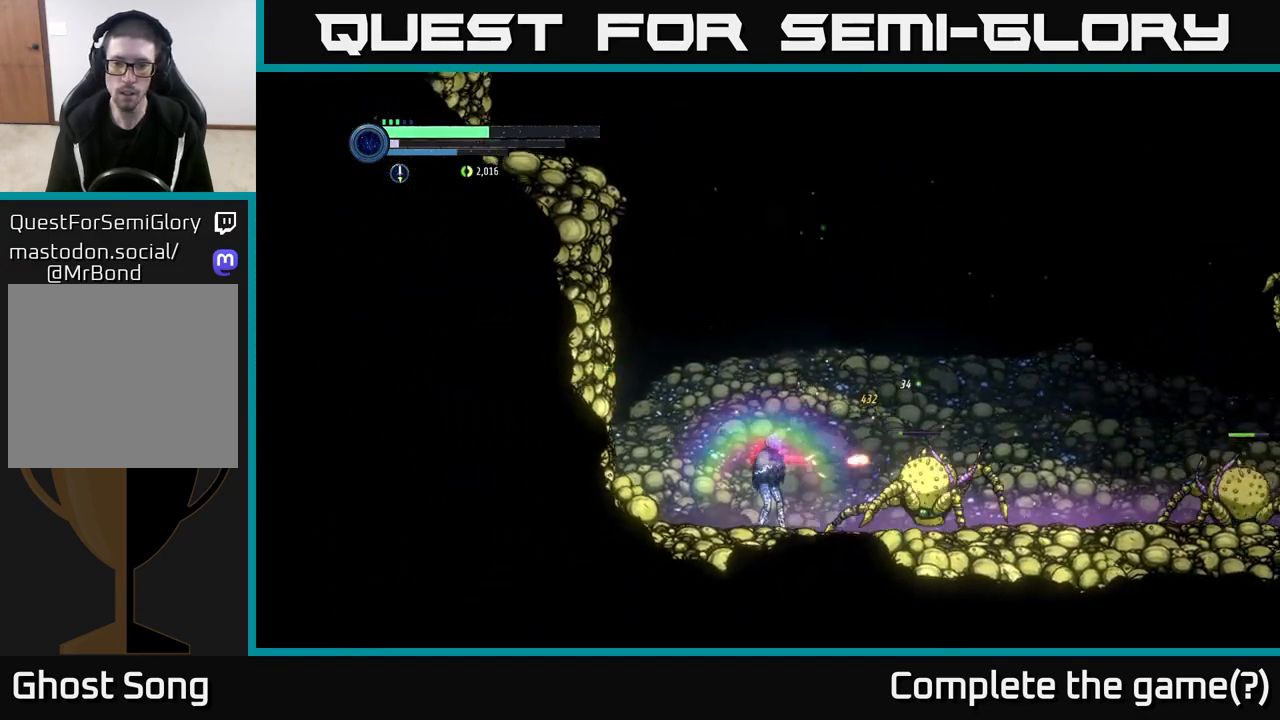
{"buttons": ["X"], "left_stick": "right", "right_stick": "center", "events": [[117, "X", "up"], [250, "X", "down"], [300, "left_stick", "right"], [350, "X", "up"], [483, "X", "down"]]}
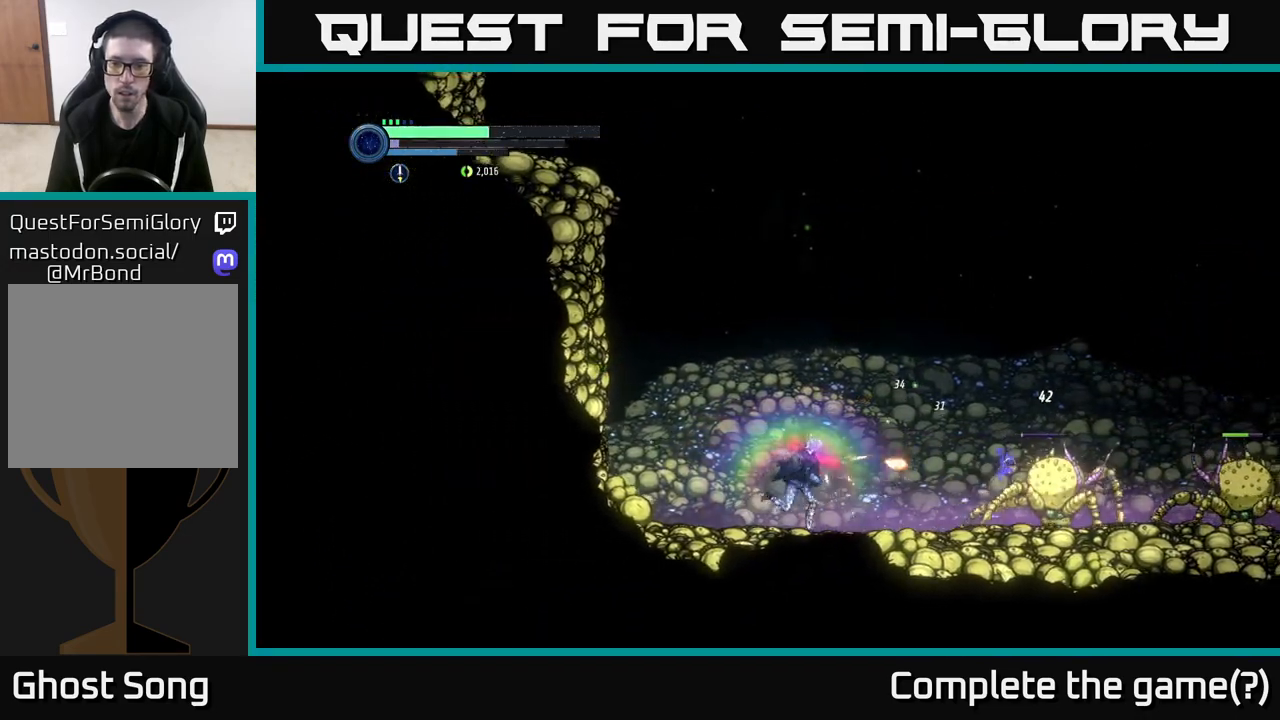
{"buttons": [], "left_stick": "center", "right_stick": "center", "events": [[83, "X", "up"], [267, "Y", "down"], [350, "Y", "up"], [450, "left_stick", "center"]]}
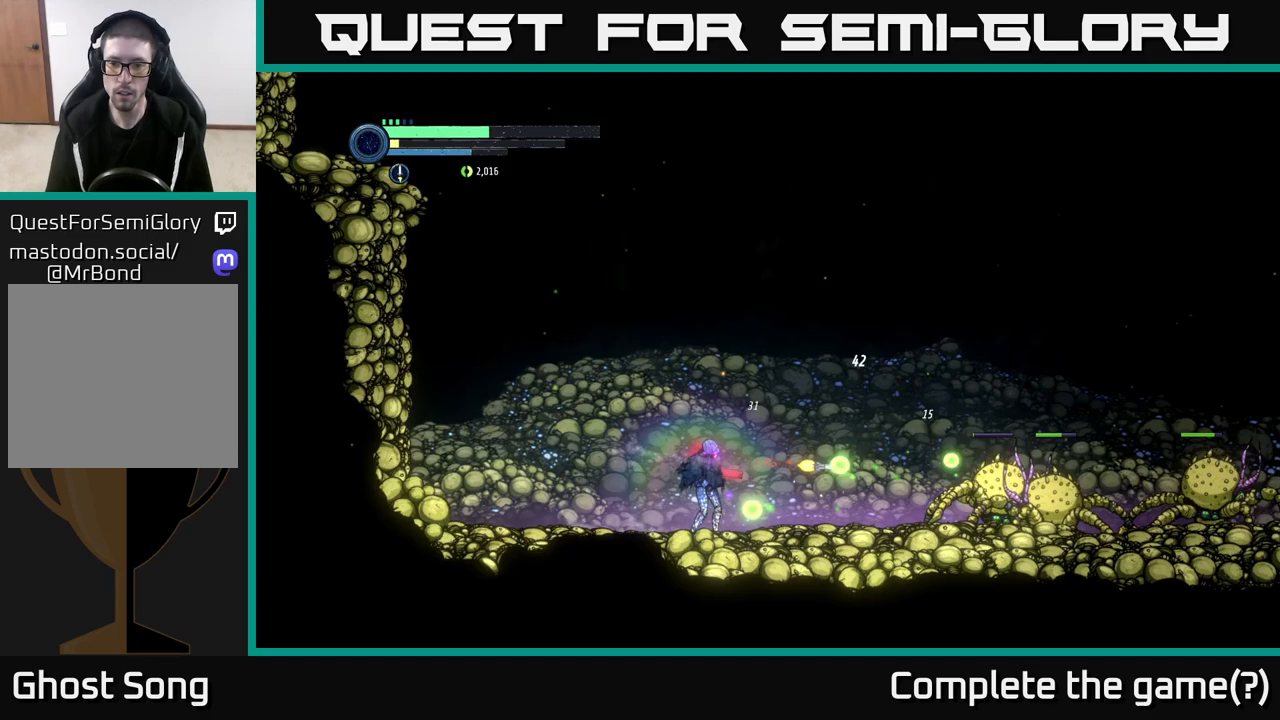
{"buttons": ["A"], "left_stick": "left", "right_stick": "center", "events": [[183, "Y", "down"], [233, "left_stick", "left"], [267, "Y", "up"], [350, "A", "down"]]}
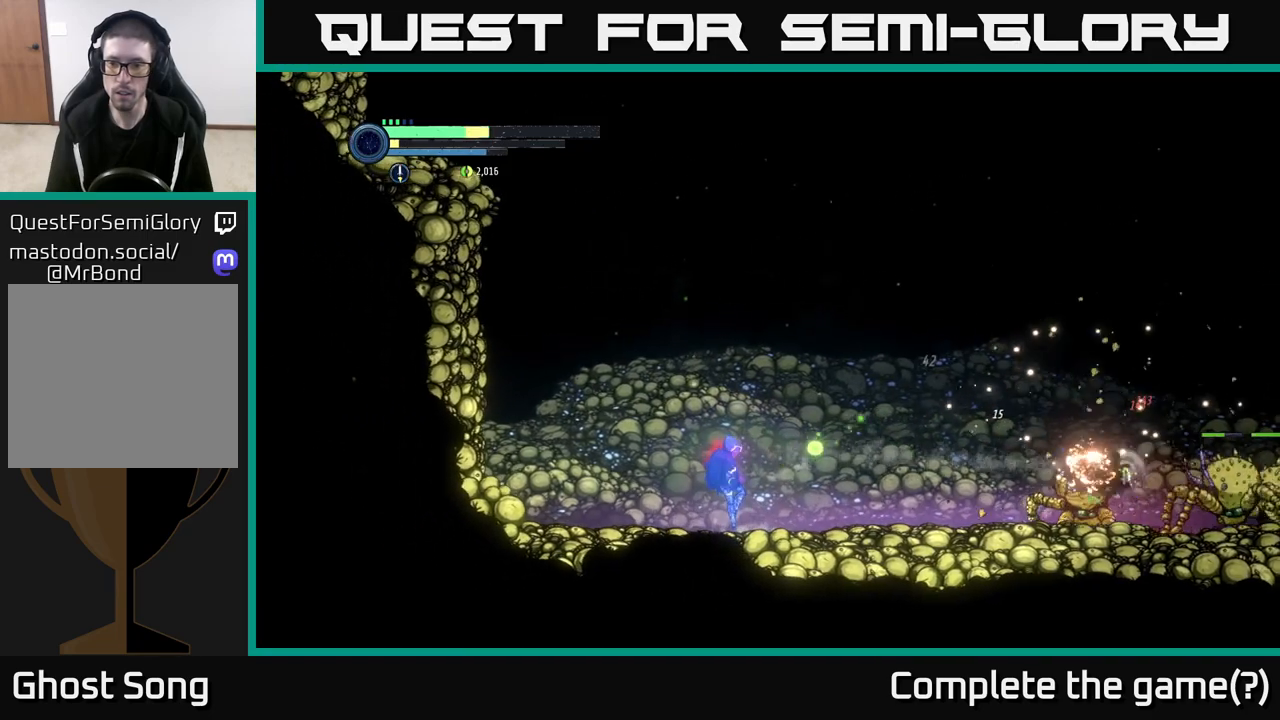
{"buttons": [], "left_stick": "up-left", "right_stick": "center", "events": [[183, "left_stick", "up-left"], [217, "A", "up"], [283, "A", "down"], [383, "A", "up"]]}
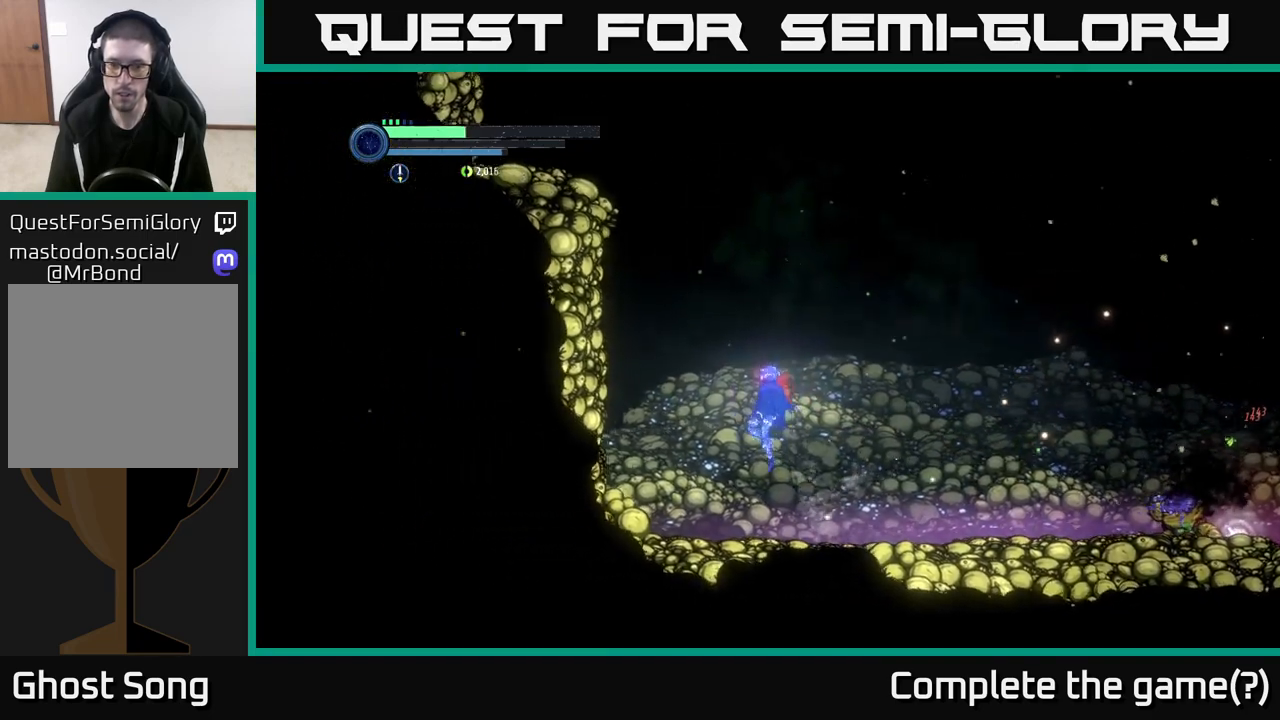
{"buttons": ["X"], "left_stick": "right", "right_stick": "center", "events": [[183, "left_stick", "right"], [417, "X", "down"]]}
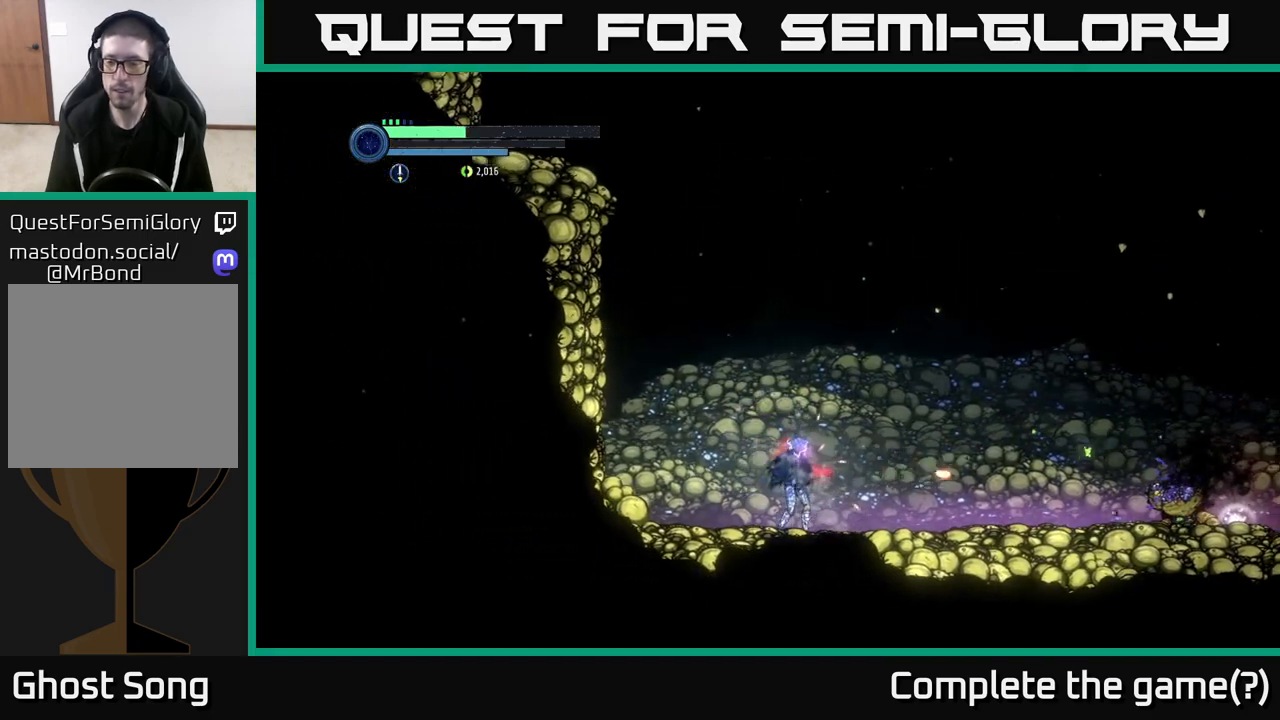
{"buttons": [], "left_stick": "right", "right_stick": "center", "events": [[17, "left_stick", "center"], [50, "X", "up"], [200, "left_stick", "right"], [217, "X", "down"], [333, "X", "up"]]}
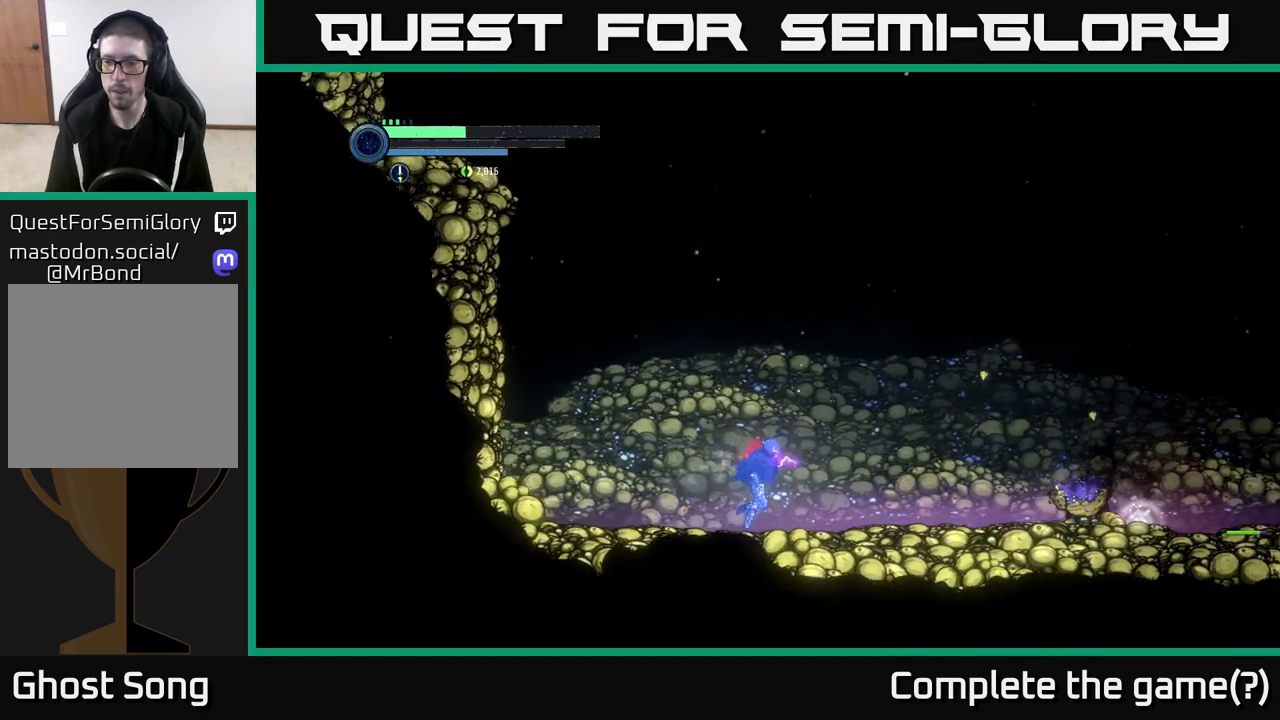
{"buttons": [], "left_stick": "right", "right_stick": "center", "events": []}
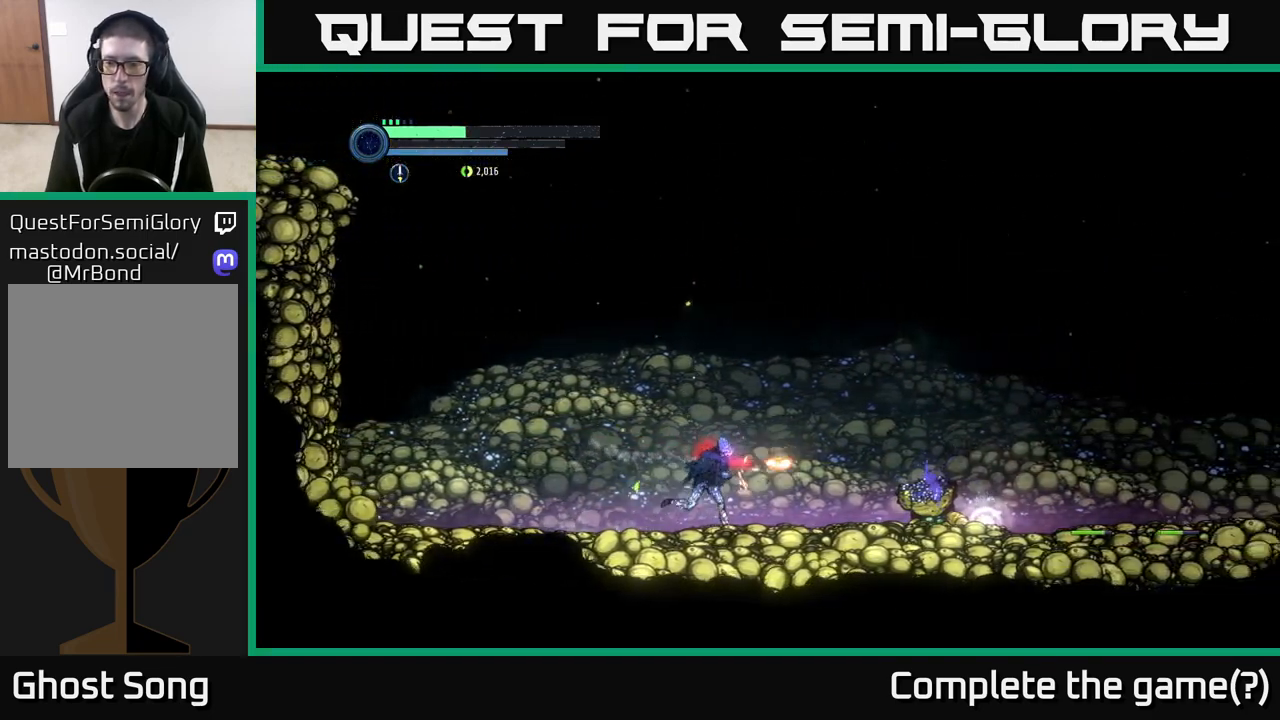
{"buttons": [], "left_stick": "right", "right_stick": "center", "events": [[33, "X", "down"], [183, "X", "up"]]}
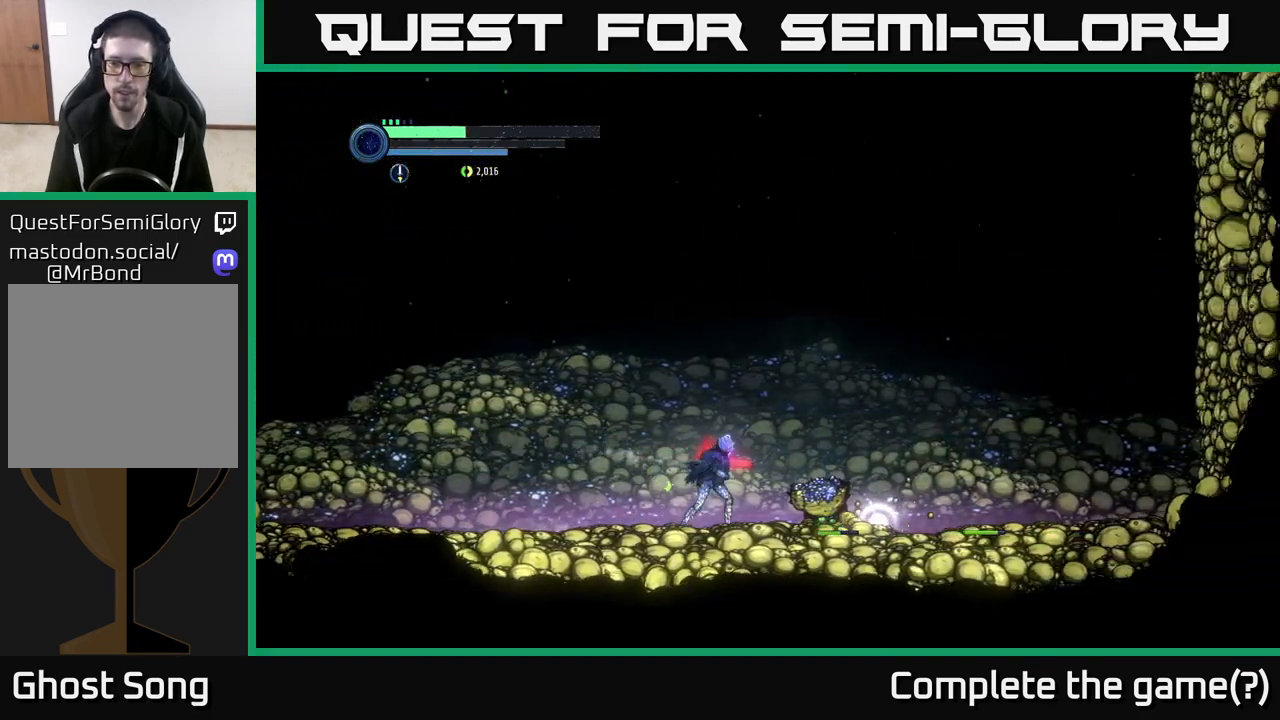
{"buttons": [], "left_stick": "left", "right_stick": "center", "events": [[417, "left_stick", "left"]]}
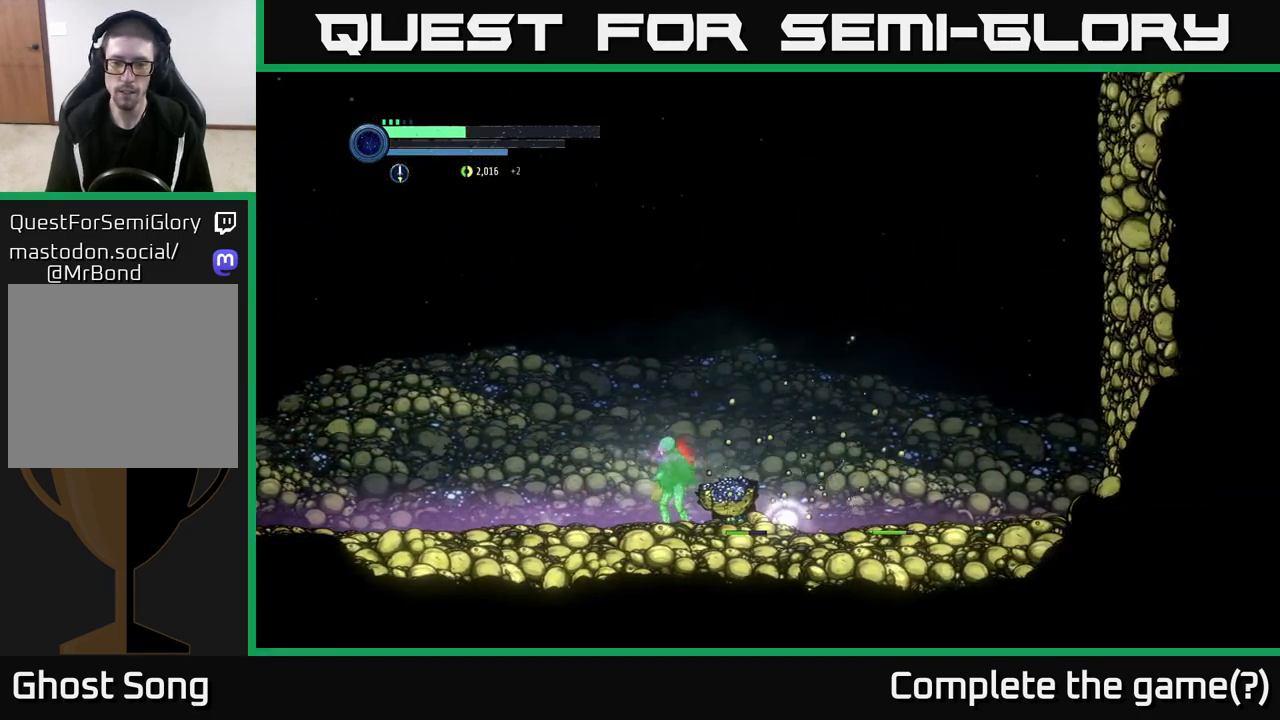
{"buttons": ["X"], "left_stick": "center", "right_stick": "center", "events": [[350, "left_stick", "right"], [450, "X", "down"], [450, "left_stick", "center"]]}
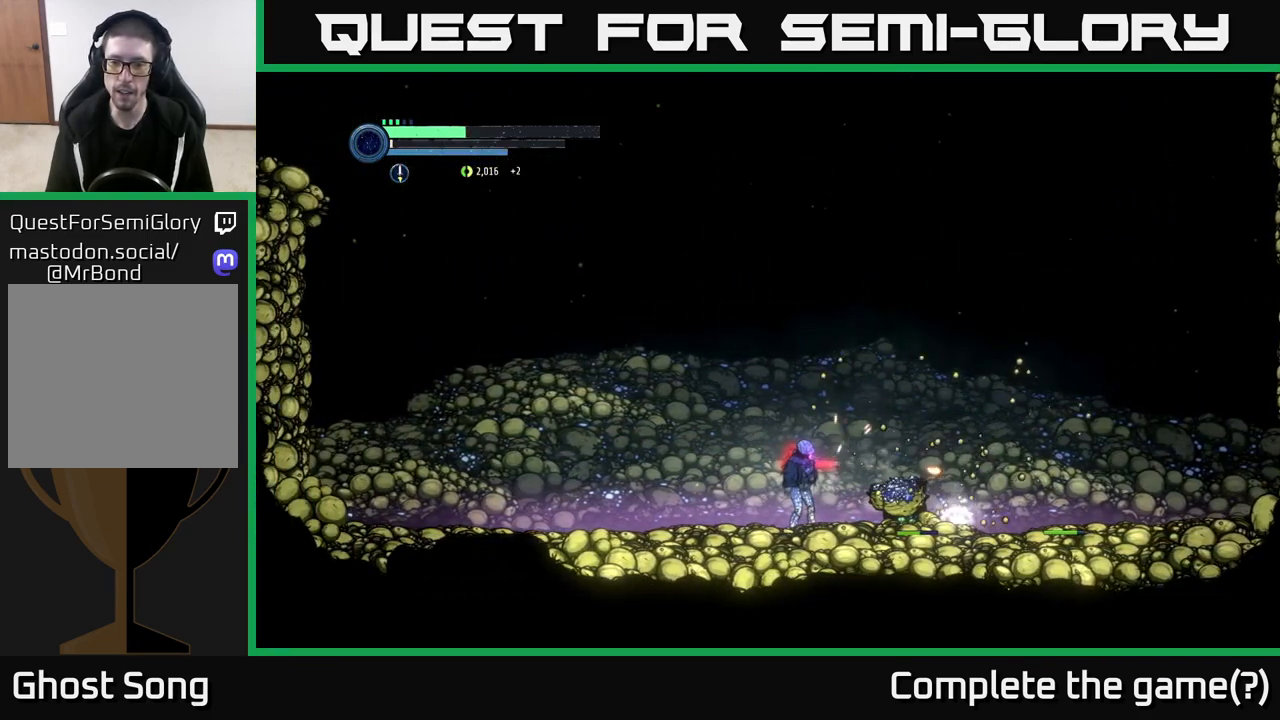
{"buttons": [], "left_stick": "center", "right_stick": "center", "events": [[50, "X", "up"], [150, "left_stick", "down"], [217, "X", "down"], [317, "X", "up"], [333, "left_stick", "center"]]}
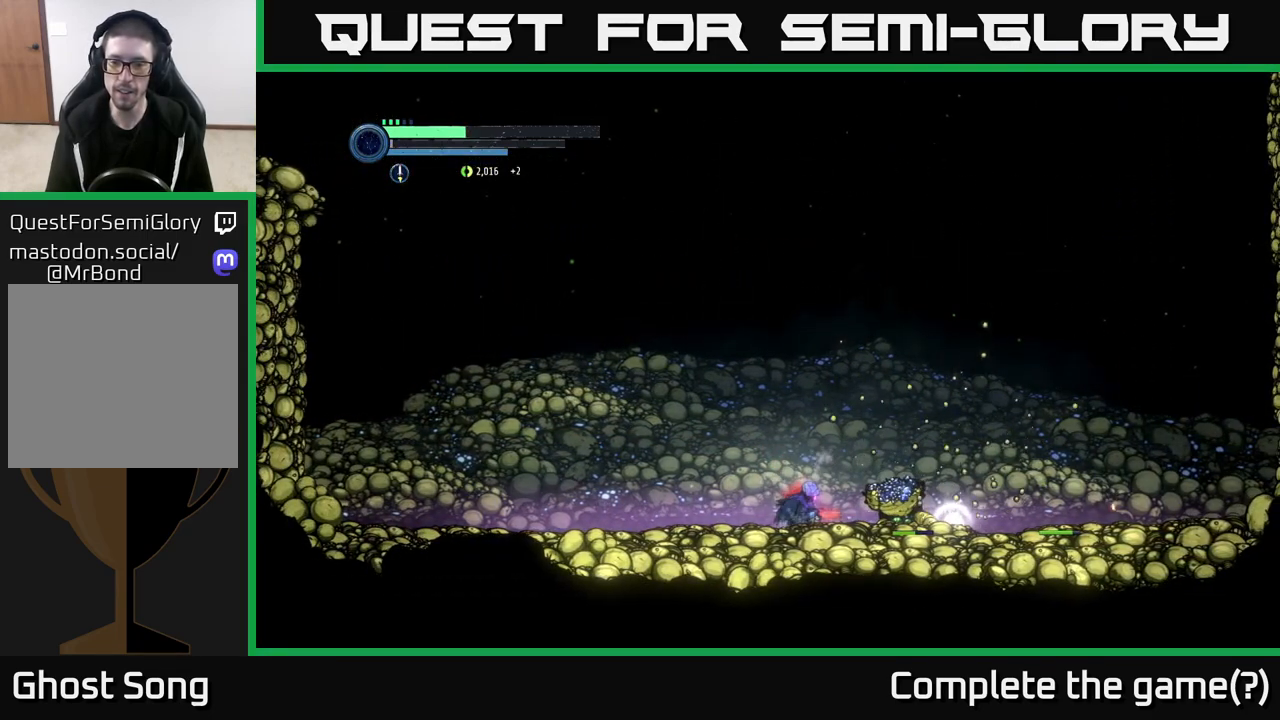
{"buttons": [], "left_stick": "center", "right_stick": "center", "events": [[50, "X", "down"], [150, "X", "up"], [350, "X", "down"], [450, "X", "up"]]}
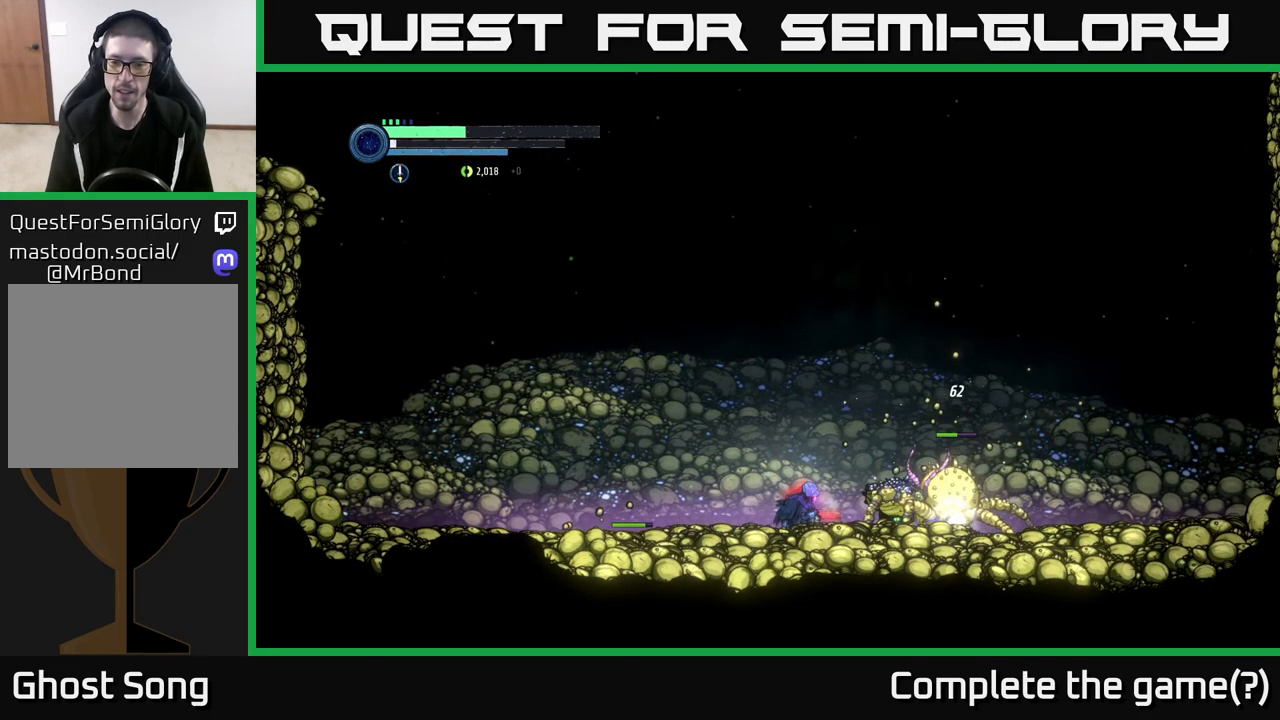
{"buttons": [], "left_stick": "right", "right_stick": "center", "events": [[67, "X", "down"], [150, "X", "up"], [183, "left_stick", "up-right"], [333, "left_stick", "right"], [367, "Y", "down"], [450, "Y", "up"]]}
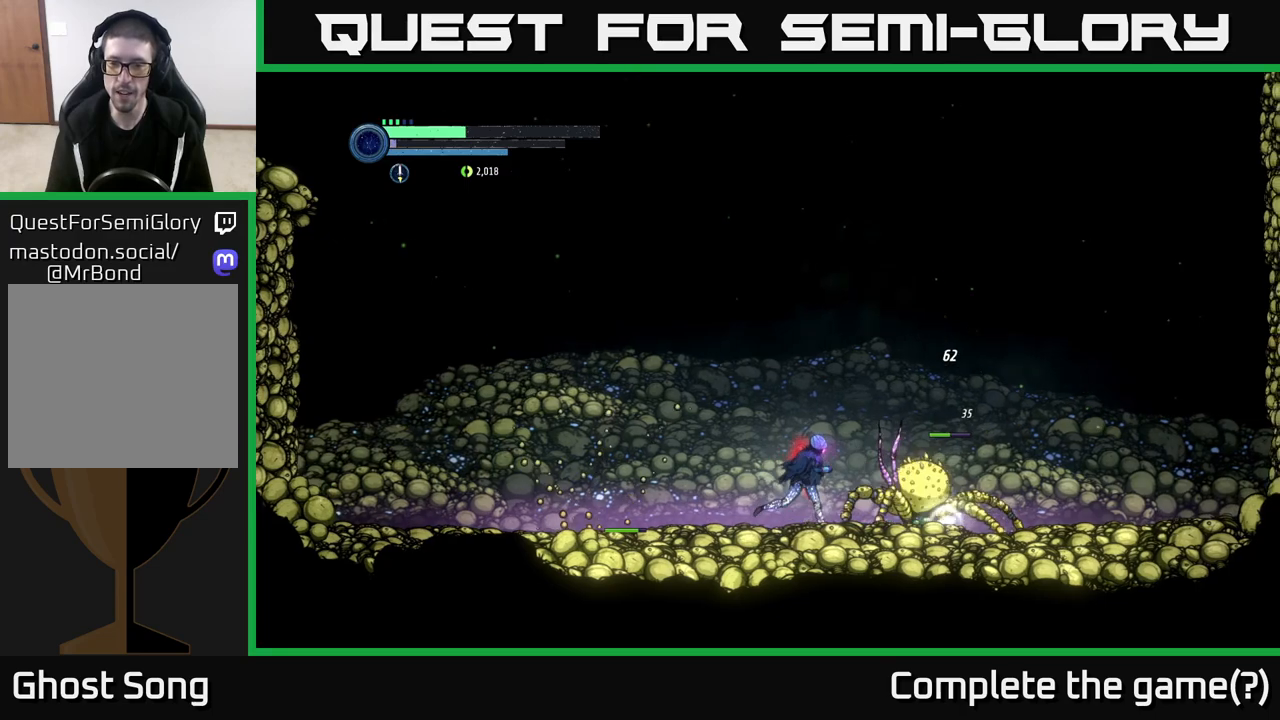
{"buttons": [], "left_stick": "center", "right_stick": "center", "events": [[267, "B", "down"], [267, "left_stick", "center"], [350, "B", "up"]]}
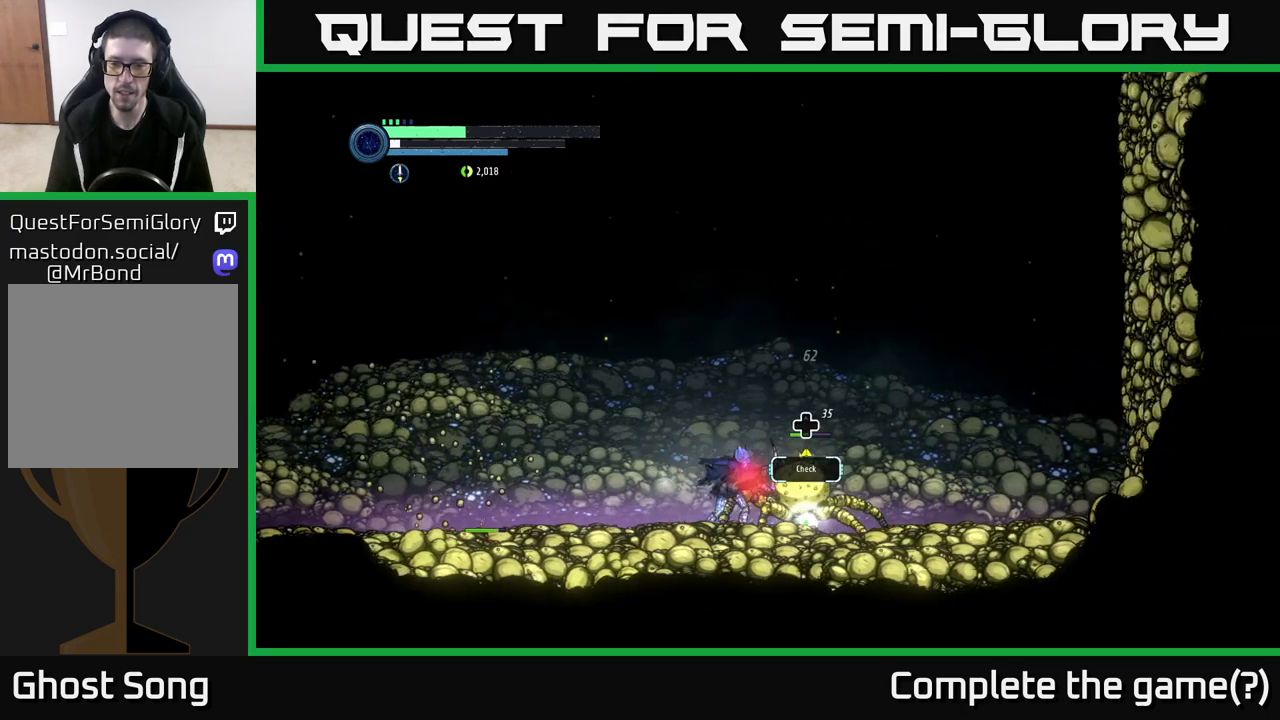
{"buttons": ["X"], "left_stick": "right", "right_stick": "center", "events": [[117, "X", "down"], [200, "X", "up"], [300, "X", "down"], [383, "X", "up"], [383, "left_stick", "right"], [483, "X", "down"]]}
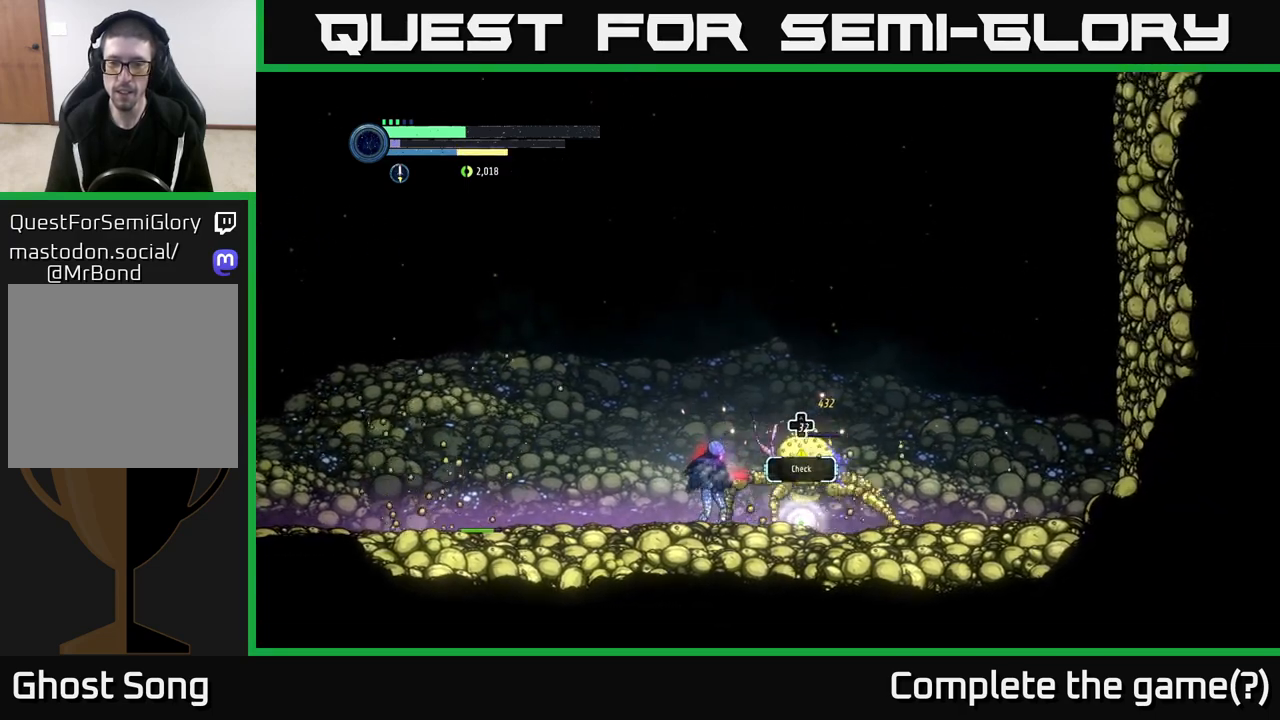
{"buttons": [], "left_stick": "right", "right_stick": "center", "events": [[17, "left_stick", "center"], [67, "X", "up"], [200, "X", "down"], [333, "X", "up"], [383, "left_stick", "right"]]}
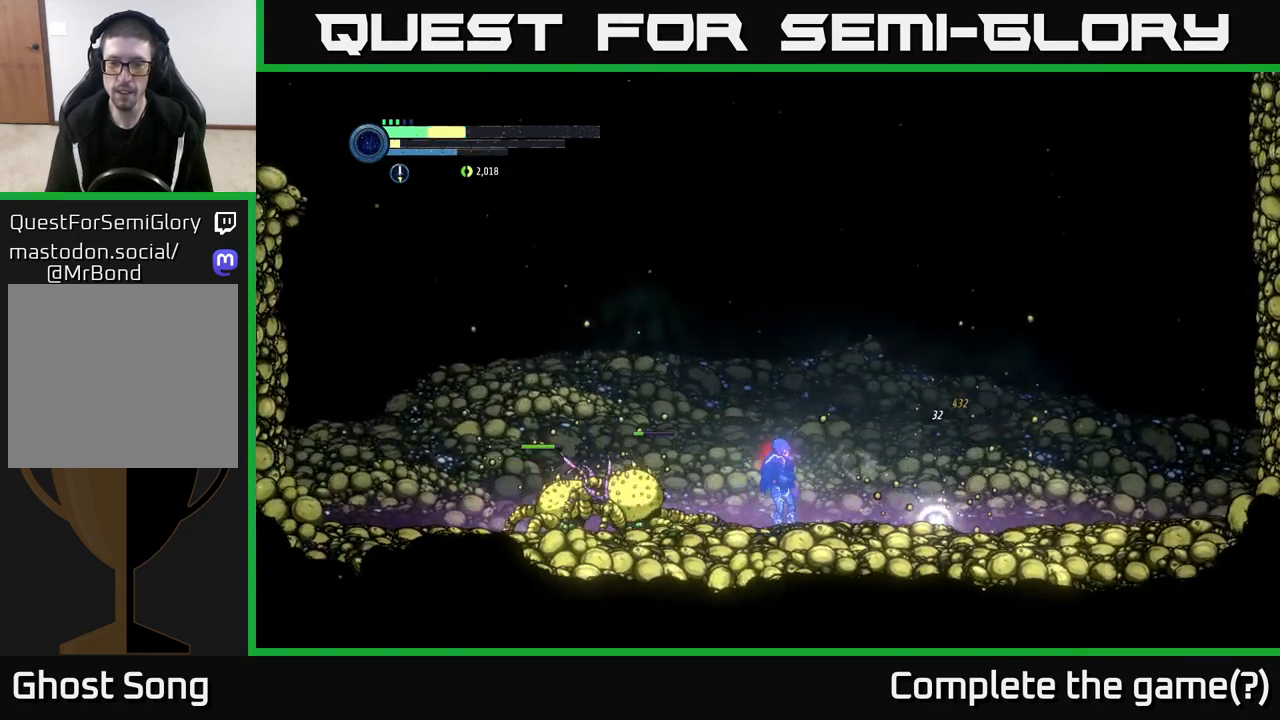
{"buttons": [], "left_stick": "right", "right_stick": "center", "events": []}
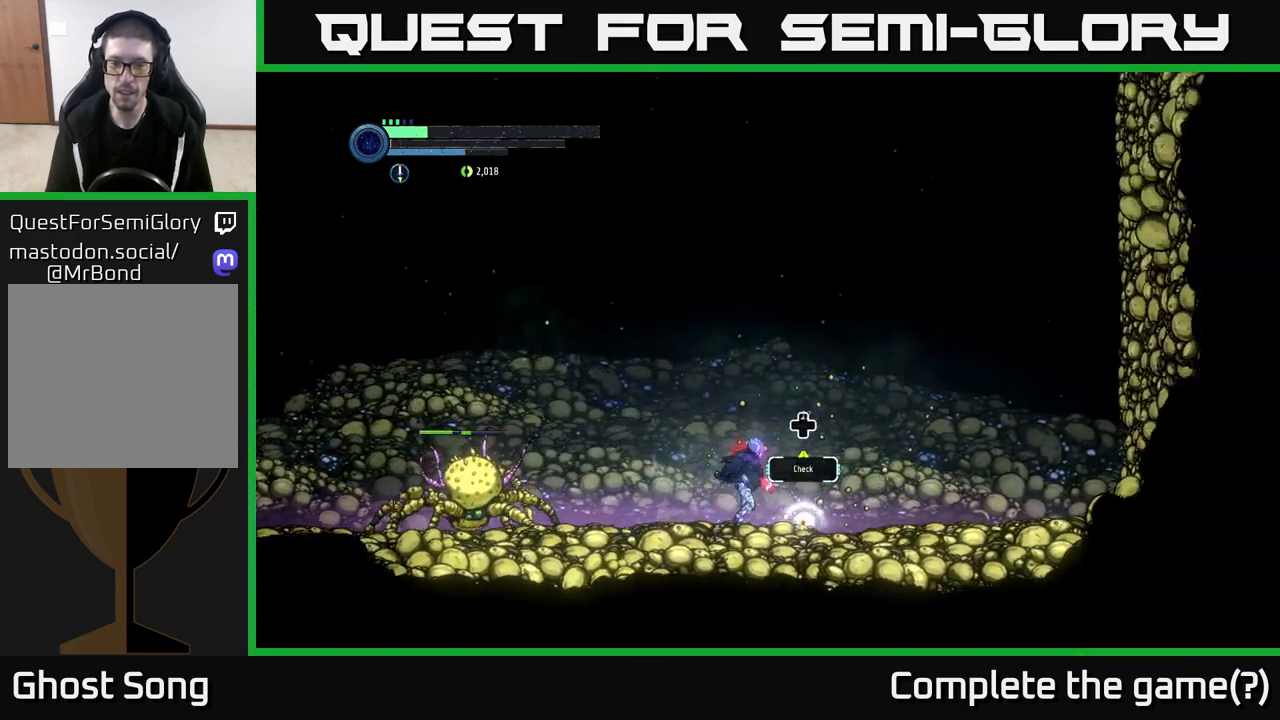
{"buttons": [], "left_stick": "up-right", "right_stick": "center", "events": [[83, "left_stick", "center"], [100, "DPAD_UP", "down"], [200, "DPAD_UP", "up"], [500, "left_stick", "up-right"]]}